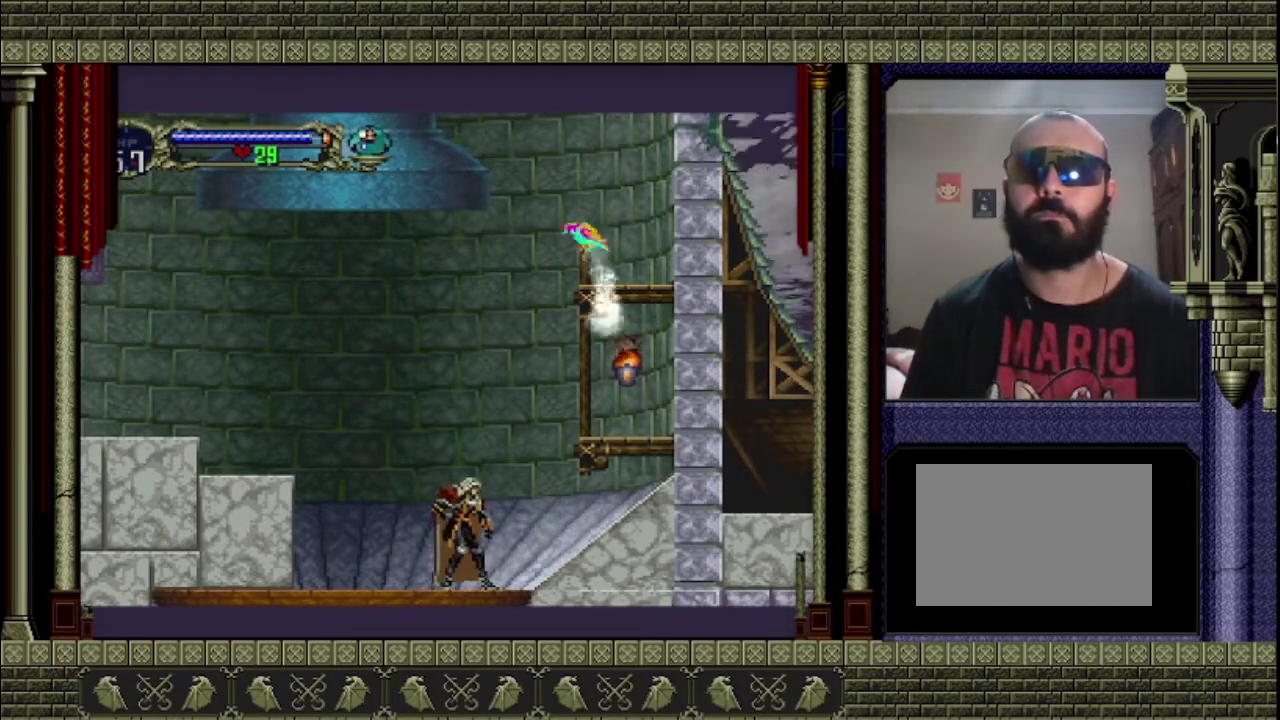
Gameplay with a controller (PlayStation layout); each line is a JSON object with the inputs held at the frame after it. "events" lists button and stick changes between this image and that frame as [ms after this image, input, new state], when the widget could be followed in between. This overlay highlights the sticks when they move; stick clicks (L3 R3) are not distinguishable. Not read: L3 R3.
{"buttons": [], "left_stick": "center", "right_stick": "center", "events": []}
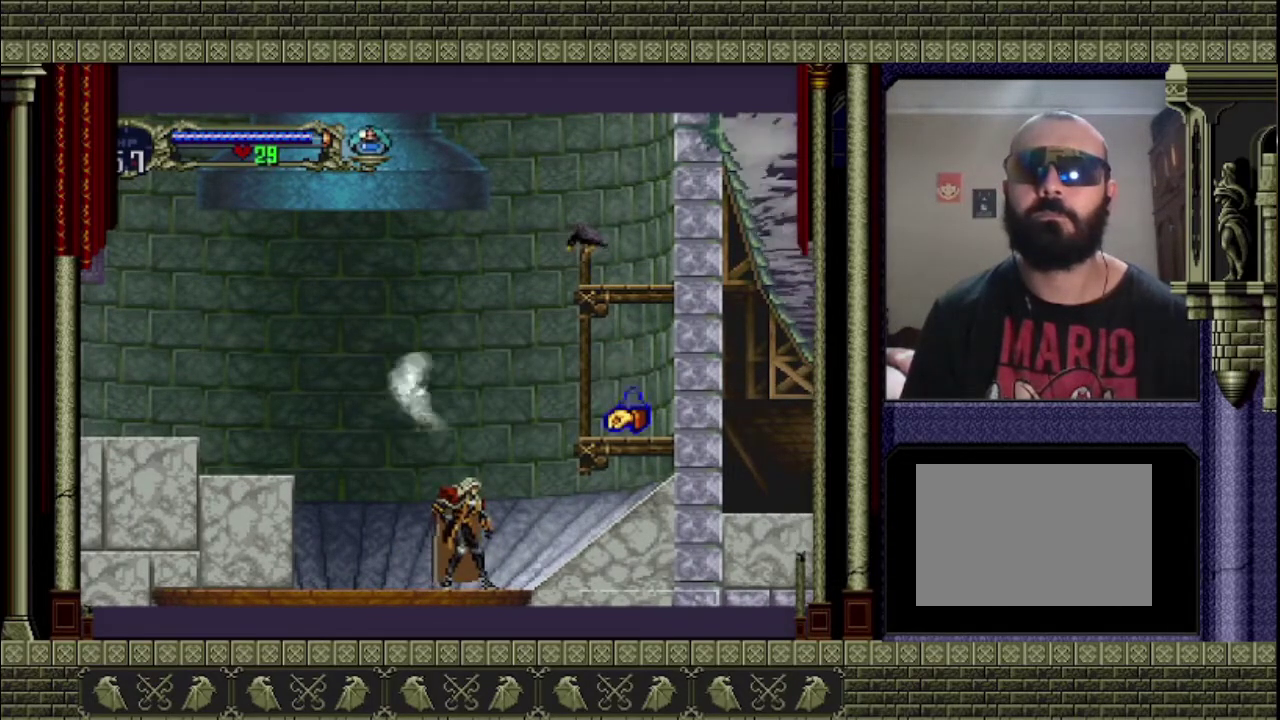
{"buttons": [], "left_stick": "center", "right_stick": "center", "events": []}
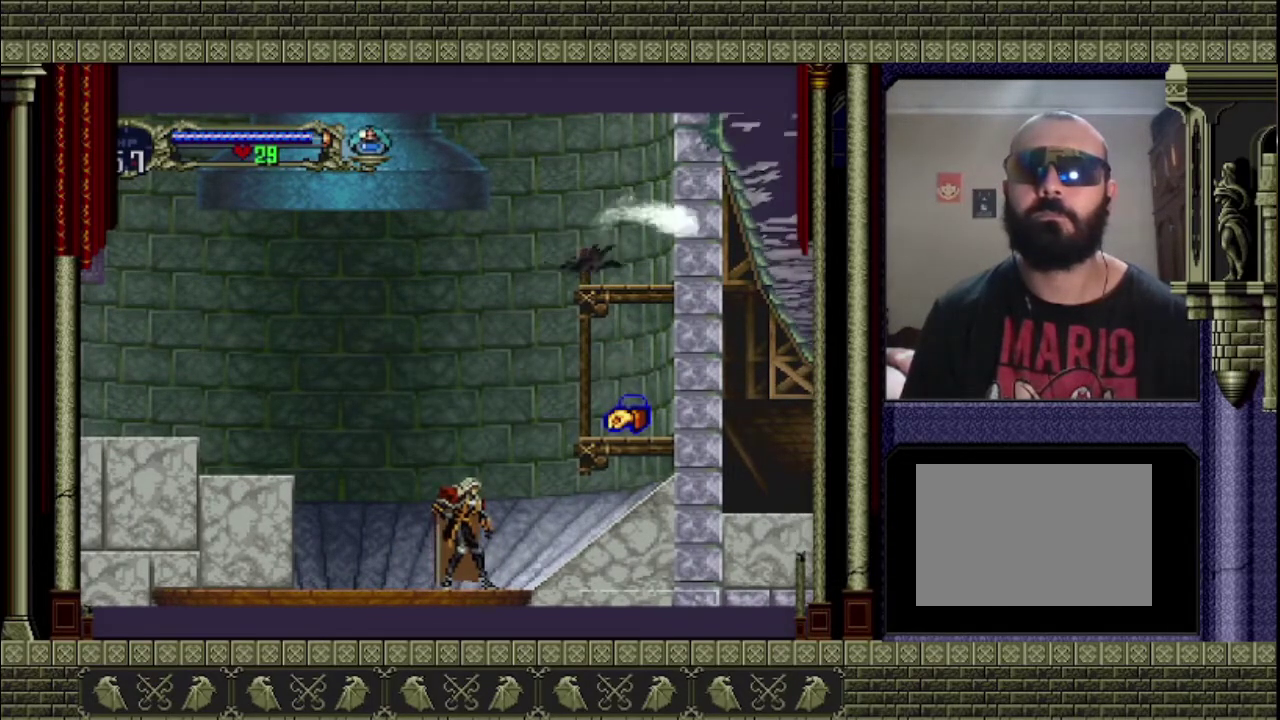
{"buttons": [], "left_stick": "center", "right_stick": "center", "events": []}
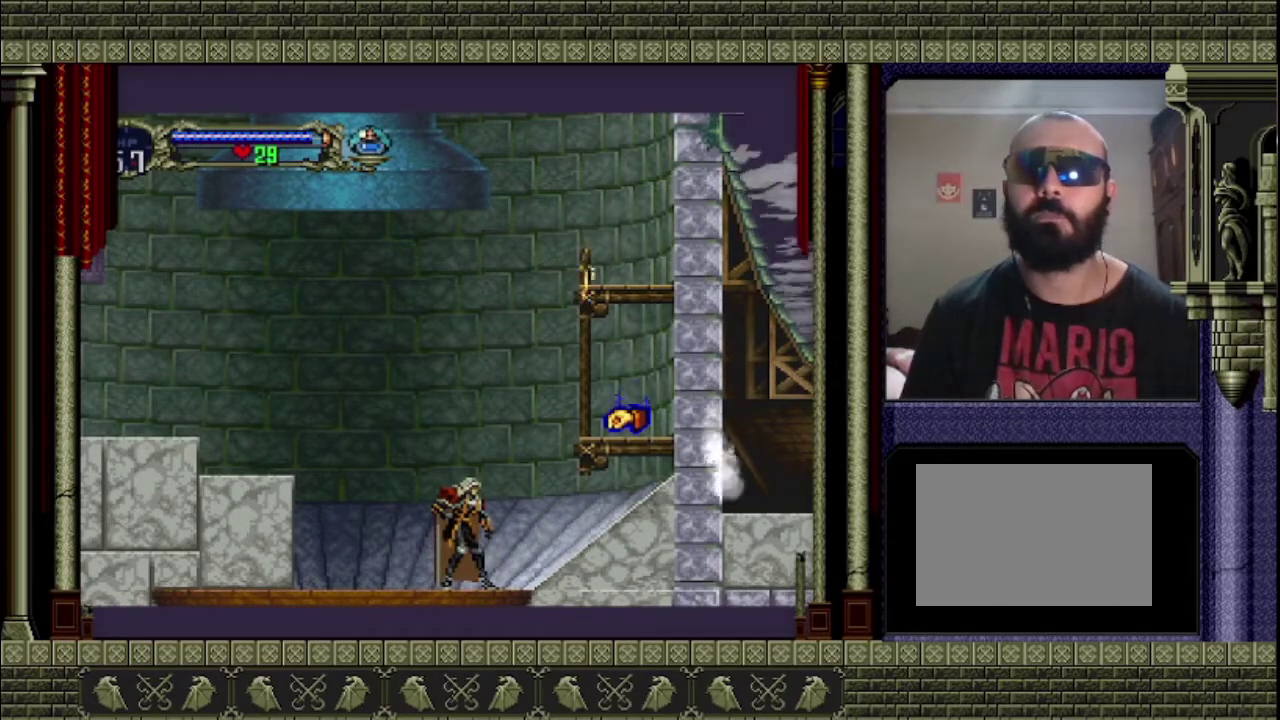
{"buttons": ["CROSS"], "left_stick": "center", "right_stick": "center", "events": [[500, "CROSS", "down"]]}
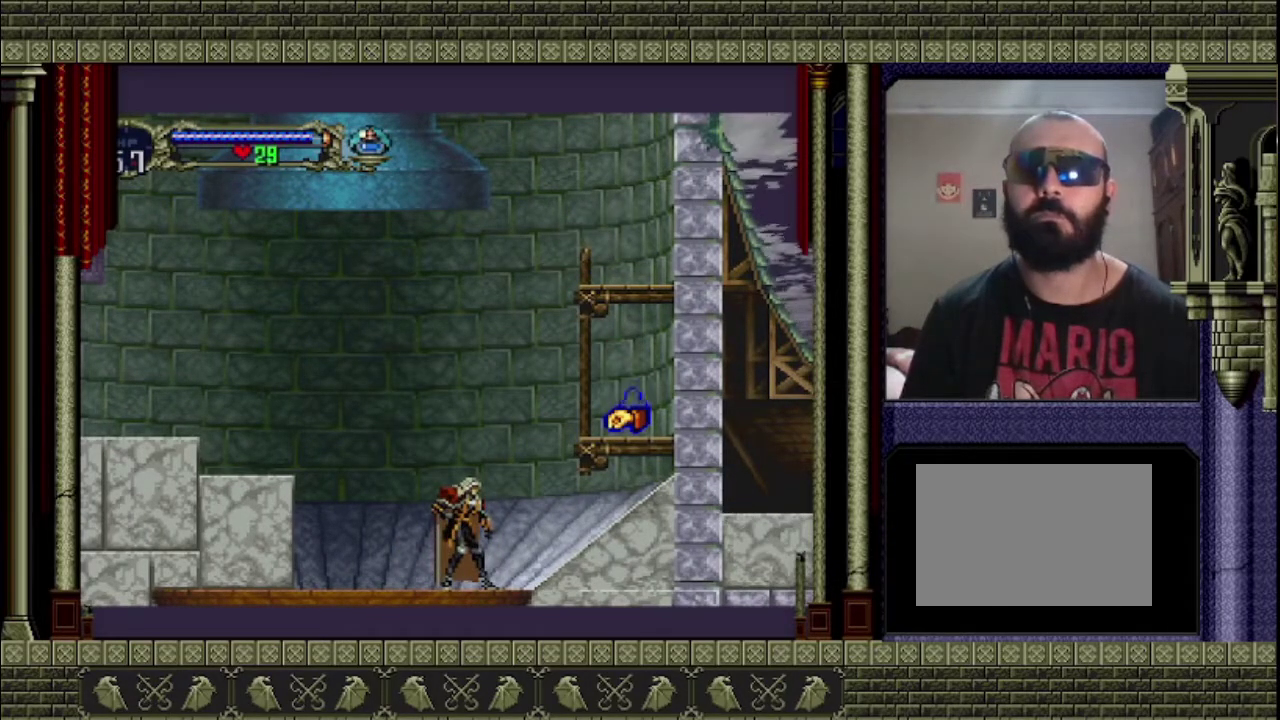
{"buttons": [], "left_stick": "center", "right_stick": "center", "events": [[167, "left_stick", "right"], [433, "CROSS", "up"], [467, "left_stick", "center"]]}
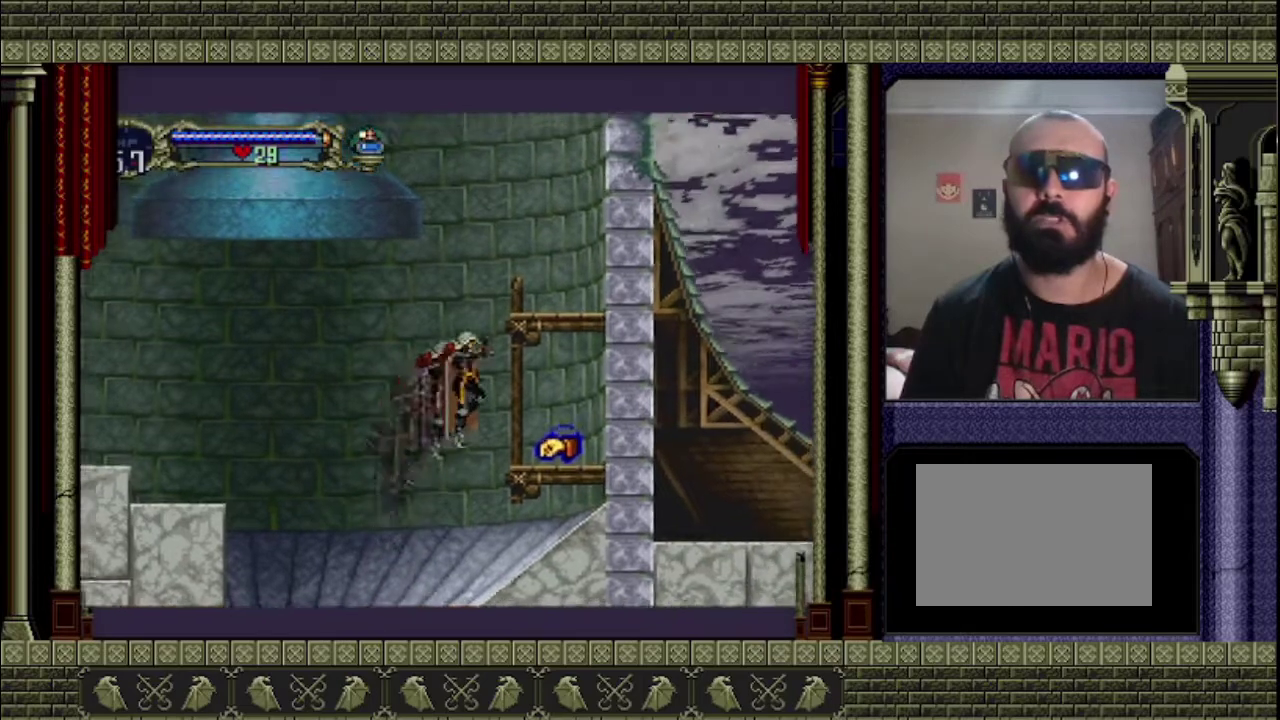
{"buttons": [], "left_stick": "center", "right_stick": "center", "events": []}
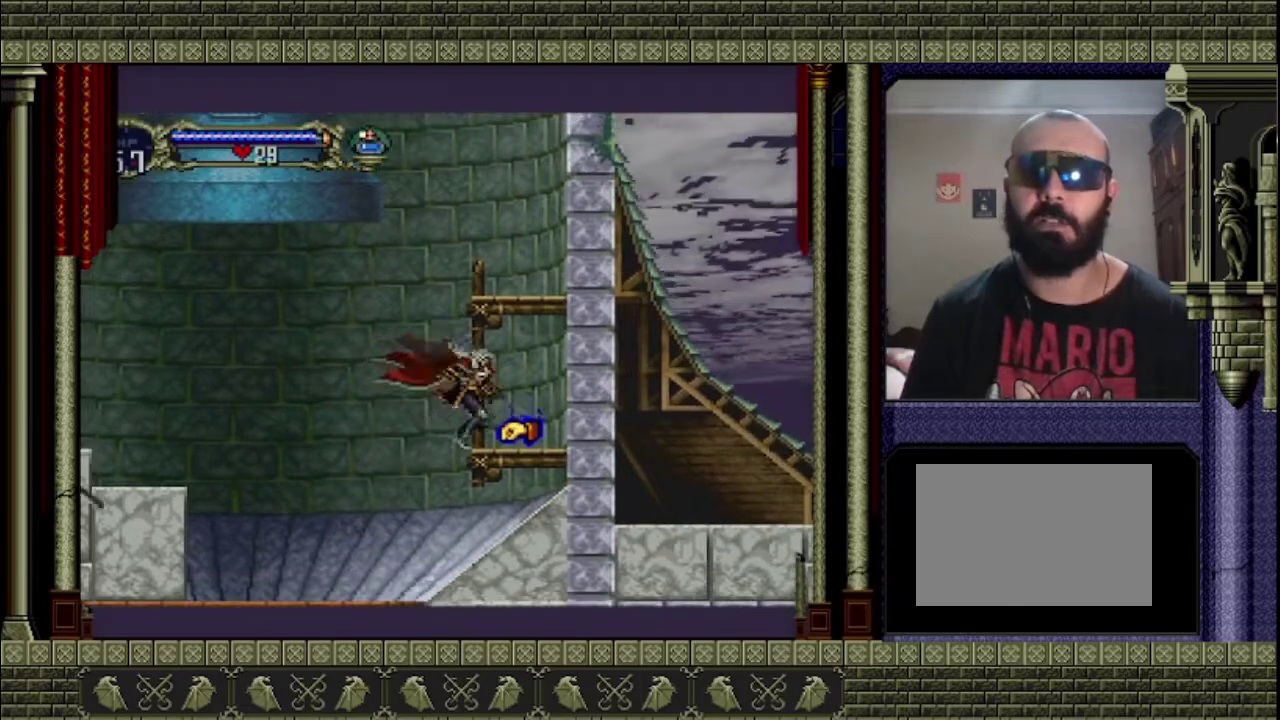
{"buttons": ["CROSS"], "left_stick": "center", "right_stick": "center", "events": [[67, "CROSS", "down"]]}
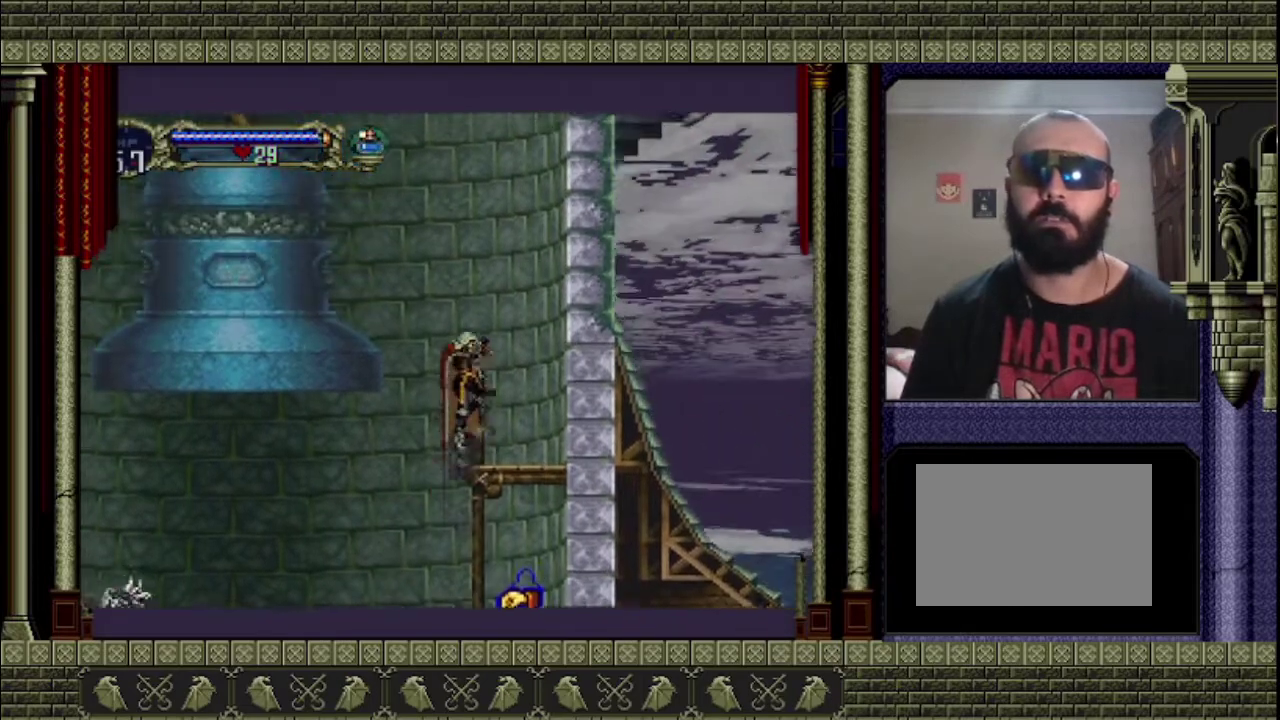
{"buttons": ["CROSS"], "left_stick": "left", "right_stick": "center", "events": [[33, "CROSS", "up"], [33, "left_stick", "right"], [233, "left_stick", "center"], [400, "CROSS", "down"], [400, "left_stick", "left"]]}
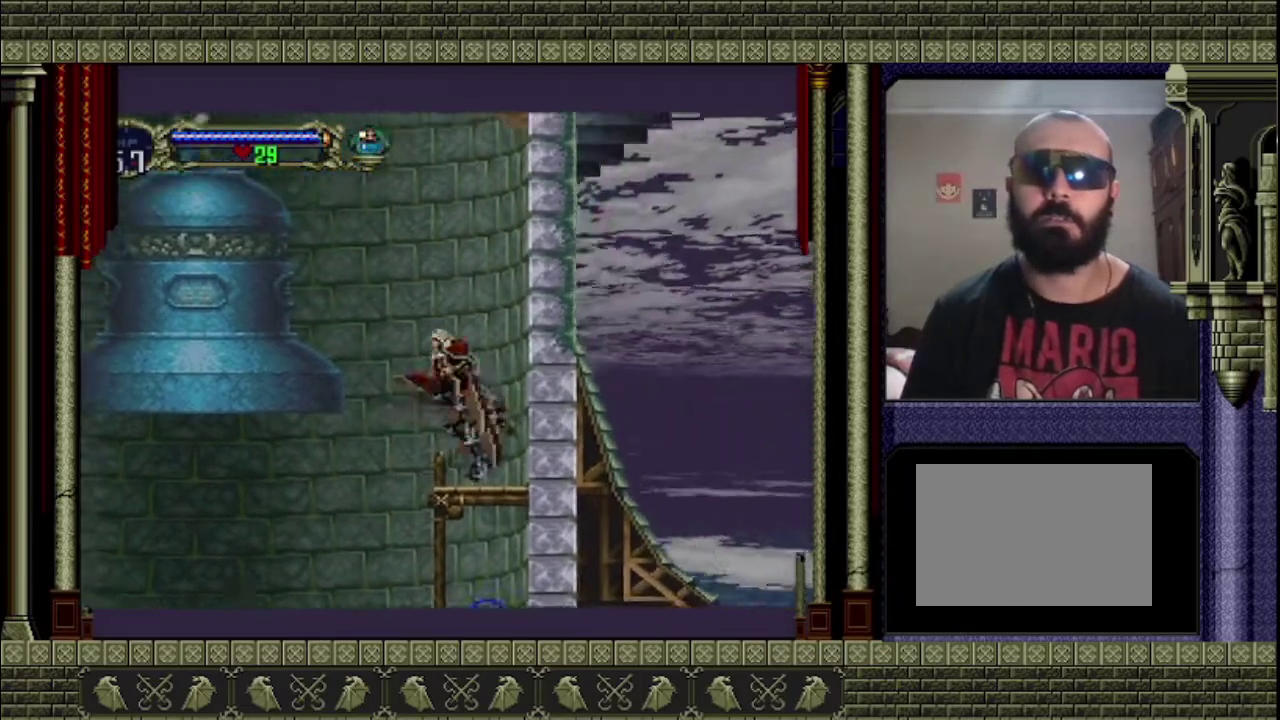
{"buttons": [], "left_stick": "left", "right_stick": "center", "events": [[367, "CROSS", "up"]]}
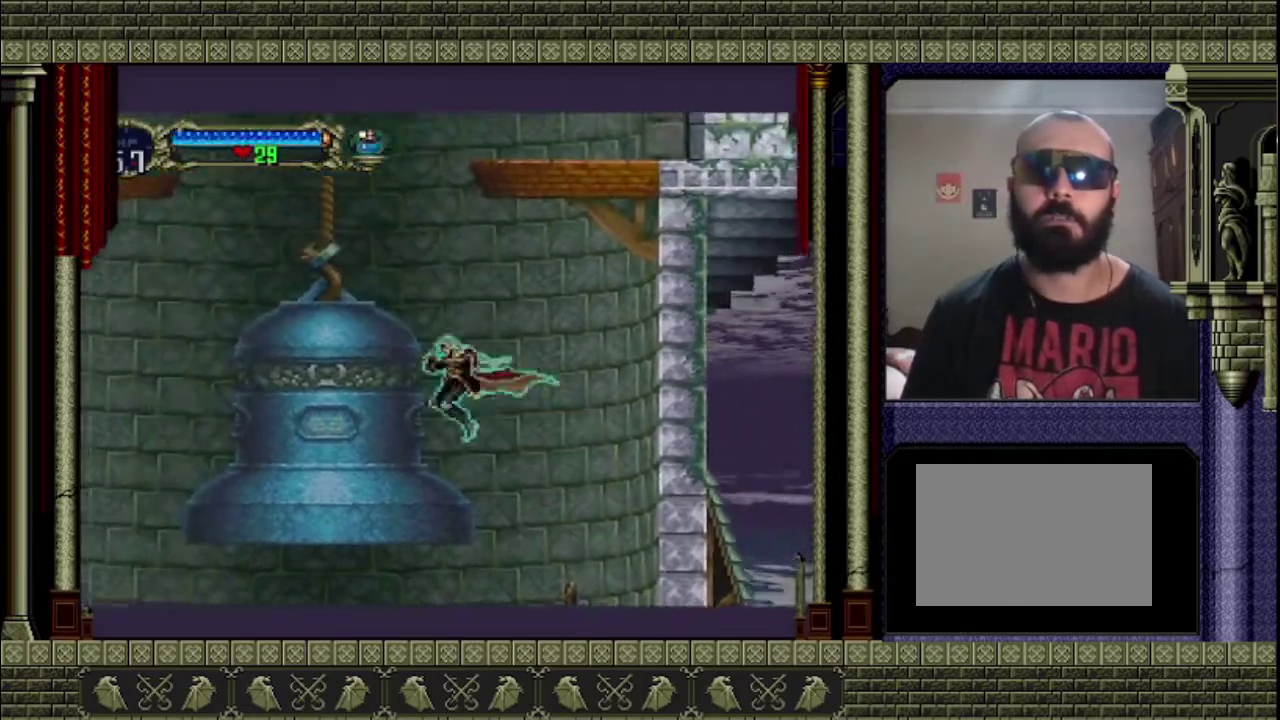
{"buttons": ["CROSS"], "left_stick": "center", "right_stick": "center", "events": [[200, "left_stick", "center"], [233, "CROSS", "down"]]}
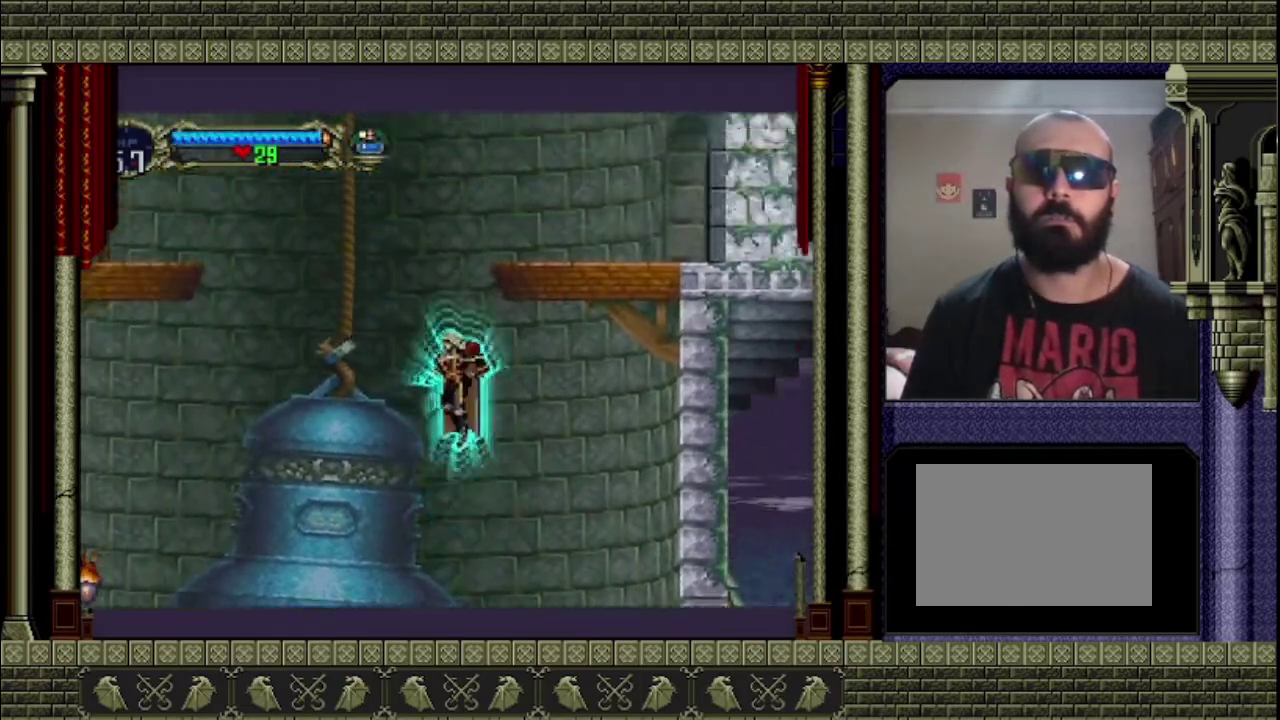
{"buttons": [], "left_stick": "center", "right_stick": "center", "events": [[67, "left_stick", "left"], [300, "CROSS", "up"], [467, "left_stick", "center"]]}
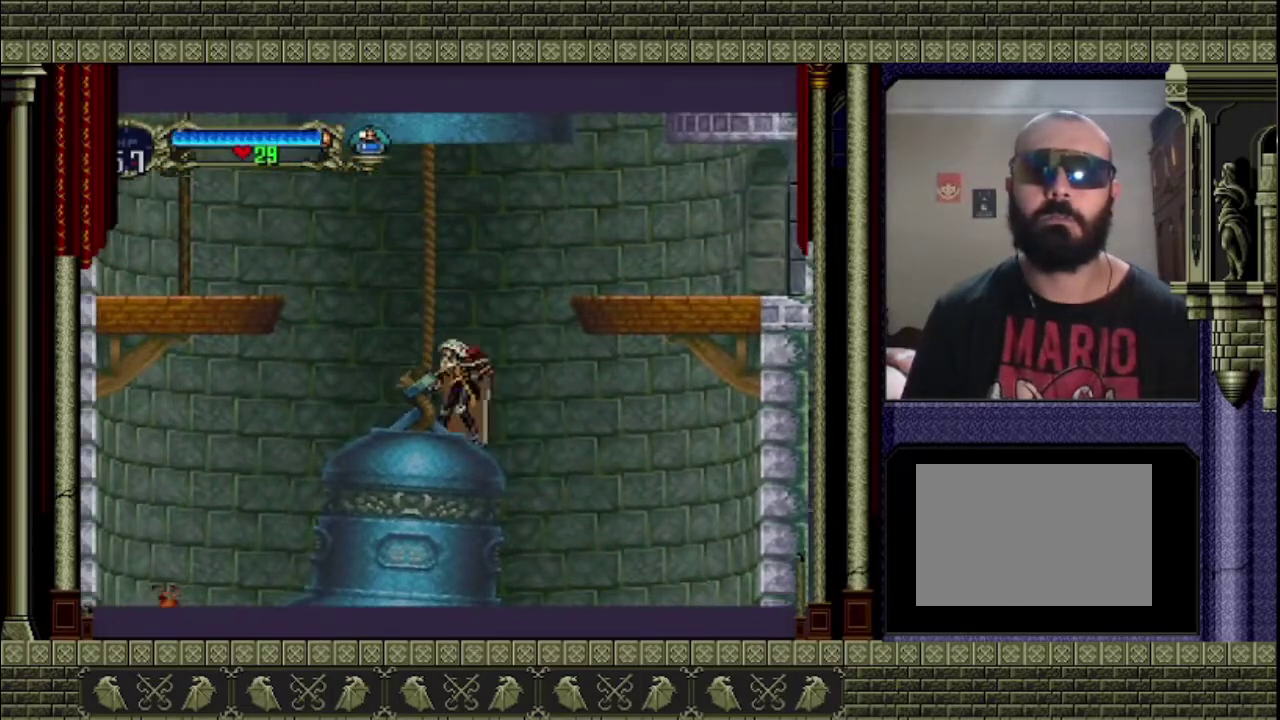
{"buttons": ["CROSS"], "left_stick": "left", "right_stick": "center", "events": [[167, "left_stick", "left"], [367, "CROSS", "down"]]}
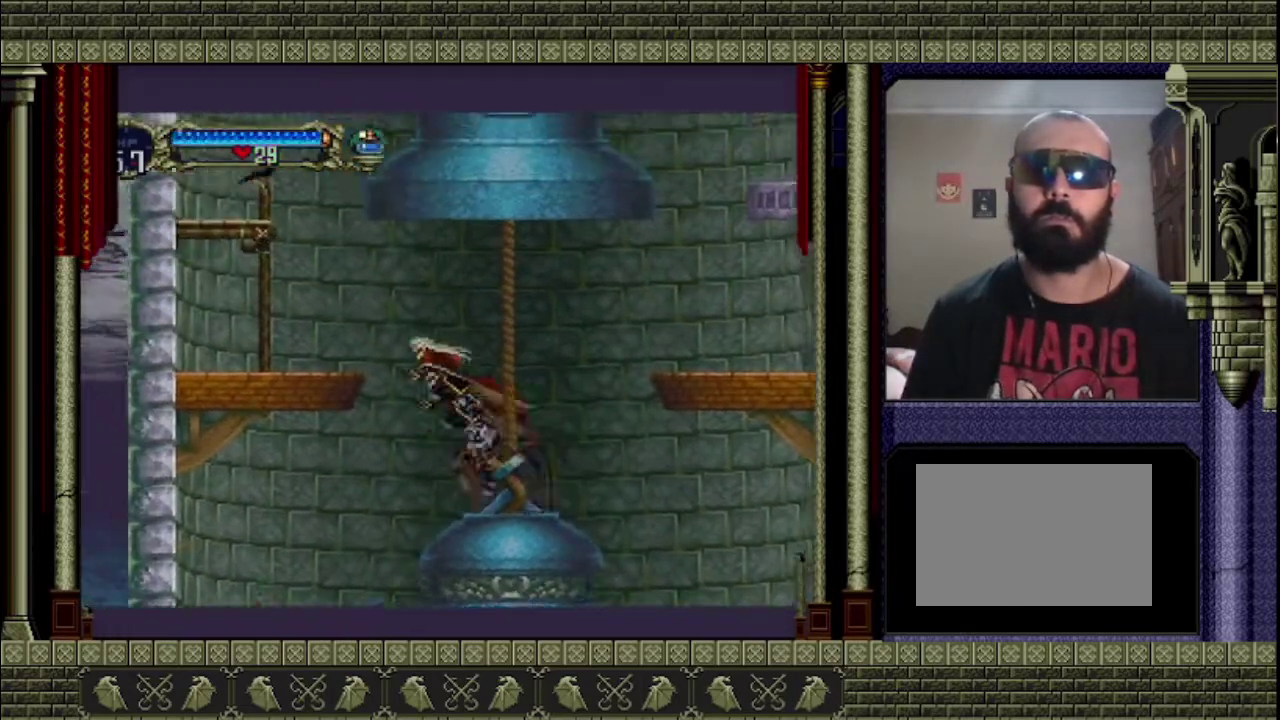
{"buttons": [], "left_stick": "left", "right_stick": "center", "events": [[233, "SQUARE", "down"], [300, "SQUARE", "up"], [333, "CROSS", "up"]]}
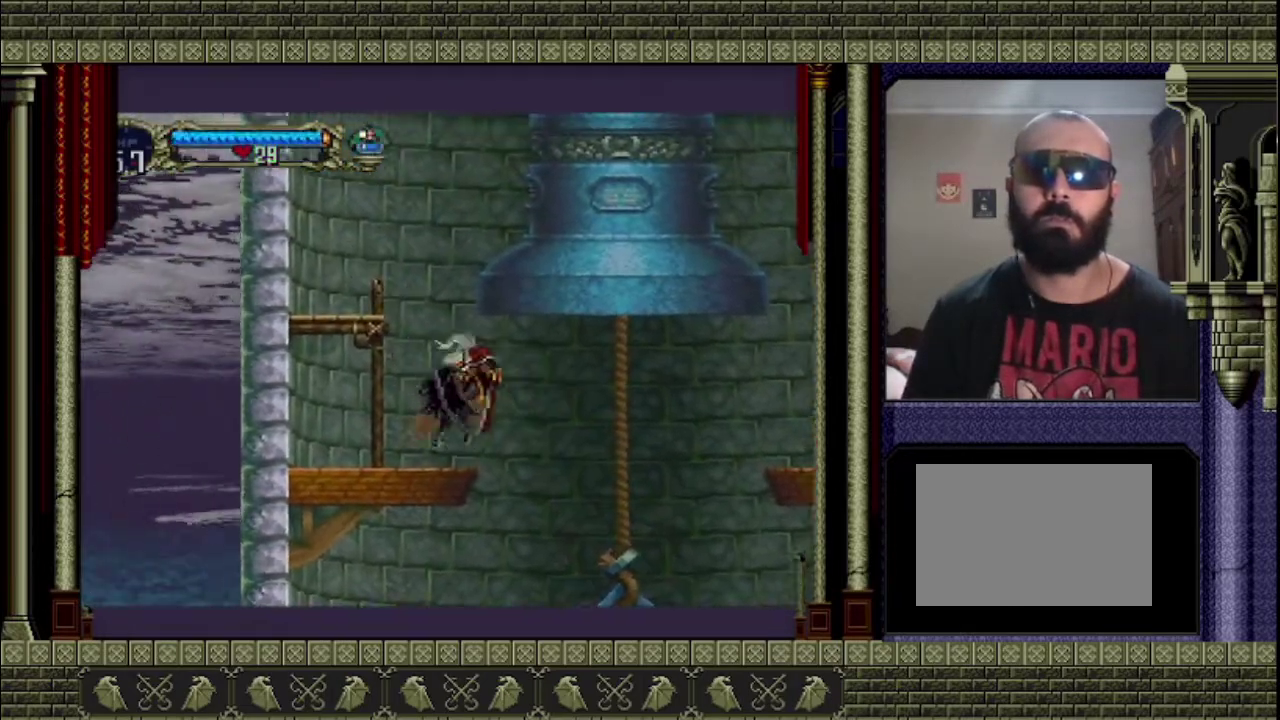
{"buttons": [], "left_stick": "center", "right_stick": "center", "events": [[400, "left_stick", "down-left"], [467, "left_stick", "center"]]}
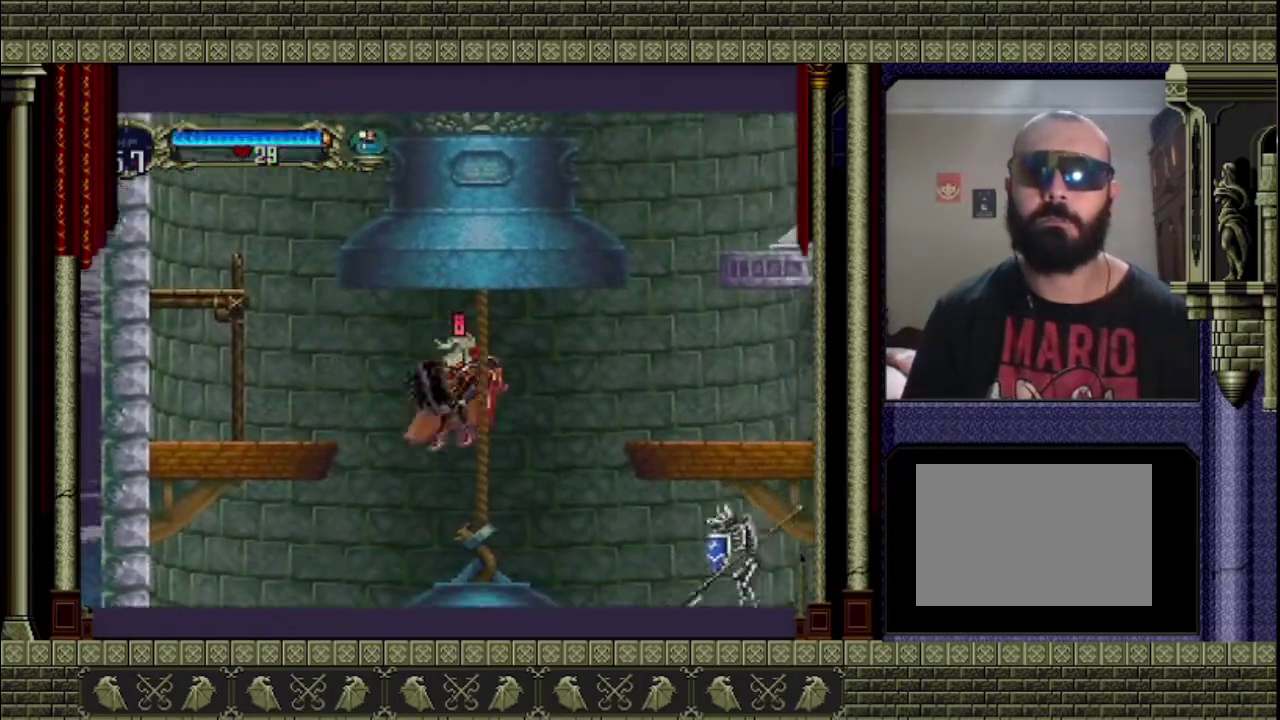
{"buttons": [], "left_stick": "left", "right_stick": "center", "events": [[167, "left_stick", "left"]]}
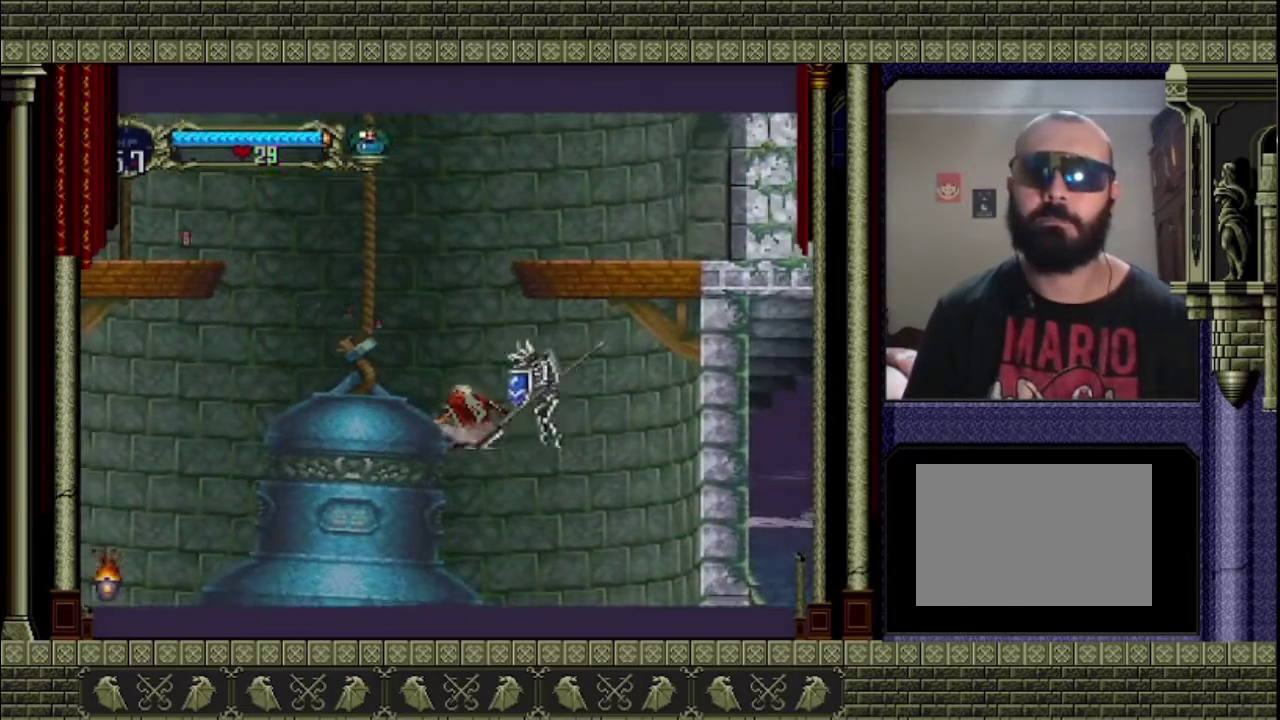
{"buttons": ["CROSS"], "left_stick": "left", "right_stick": "center", "events": [[167, "CROSS", "down"]]}
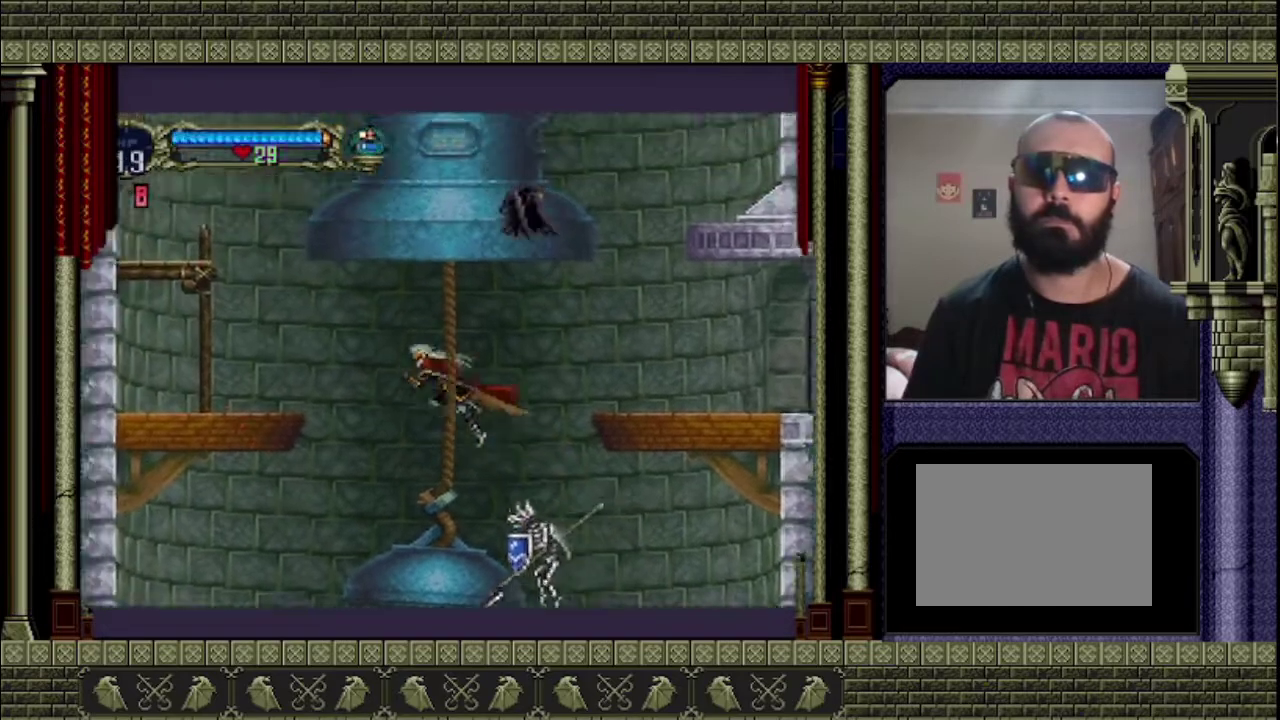
{"buttons": ["CROSS"], "left_stick": "right", "right_stick": "center", "events": [[100, "CROSS", "up"], [233, "left_stick", "right"], [367, "CROSS", "down"]]}
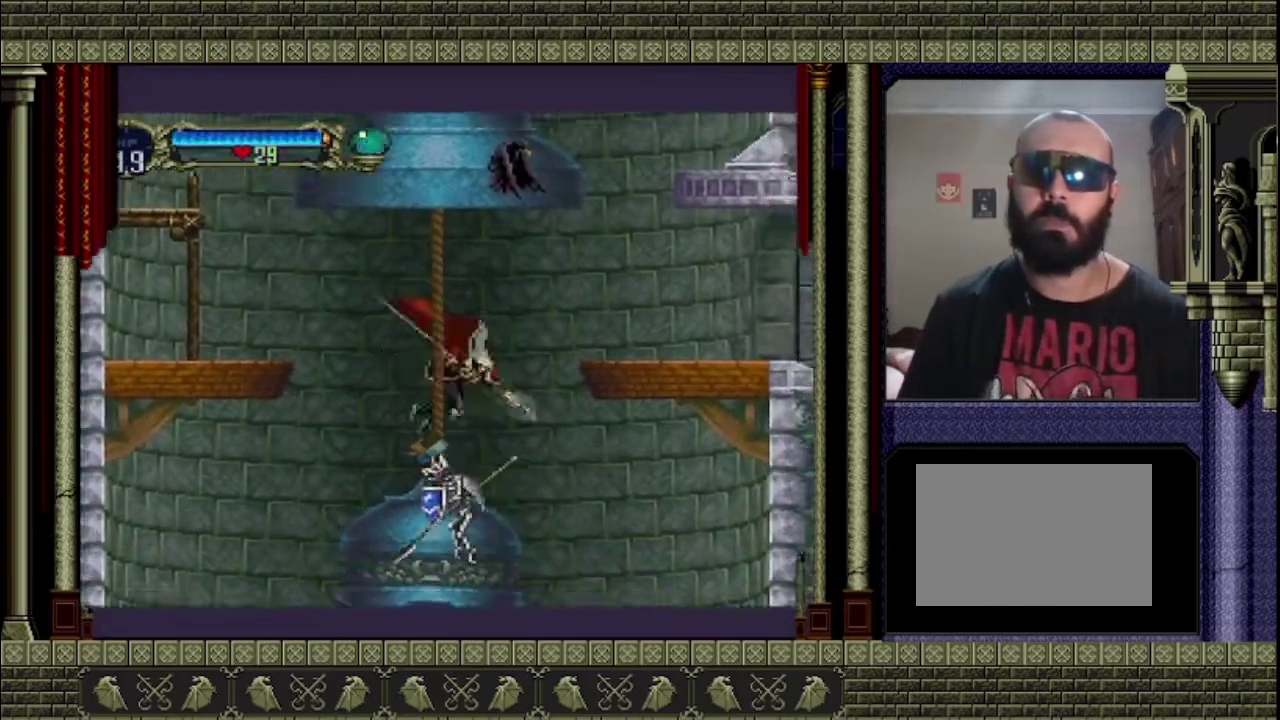
{"buttons": [], "left_stick": "left", "right_stick": "center", "events": [[67, "SQUARE", "down"], [233, "SQUARE", "up"], [267, "CROSS", "up"], [300, "left_stick", "left"]]}
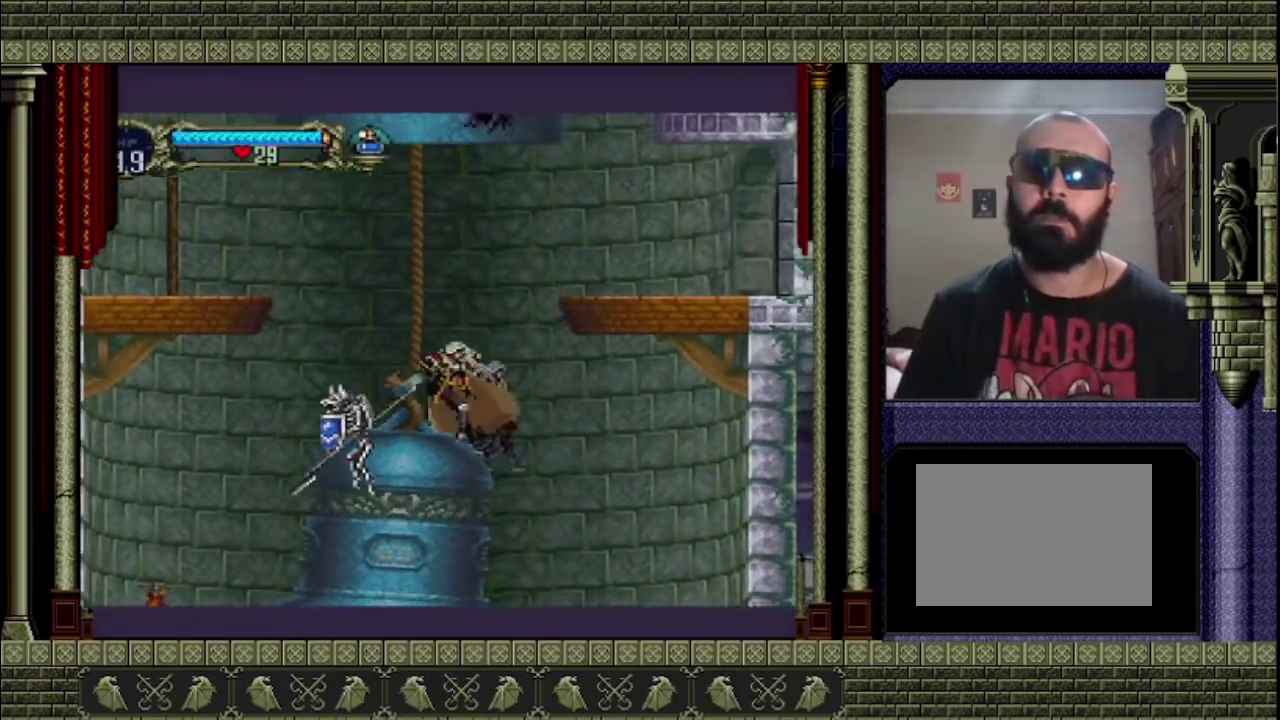
{"buttons": ["CROSS"], "left_stick": "left", "right_stick": "center", "events": [[133, "left_stick", "center"], [300, "left_stick", "left"], [433, "CROSS", "down"]]}
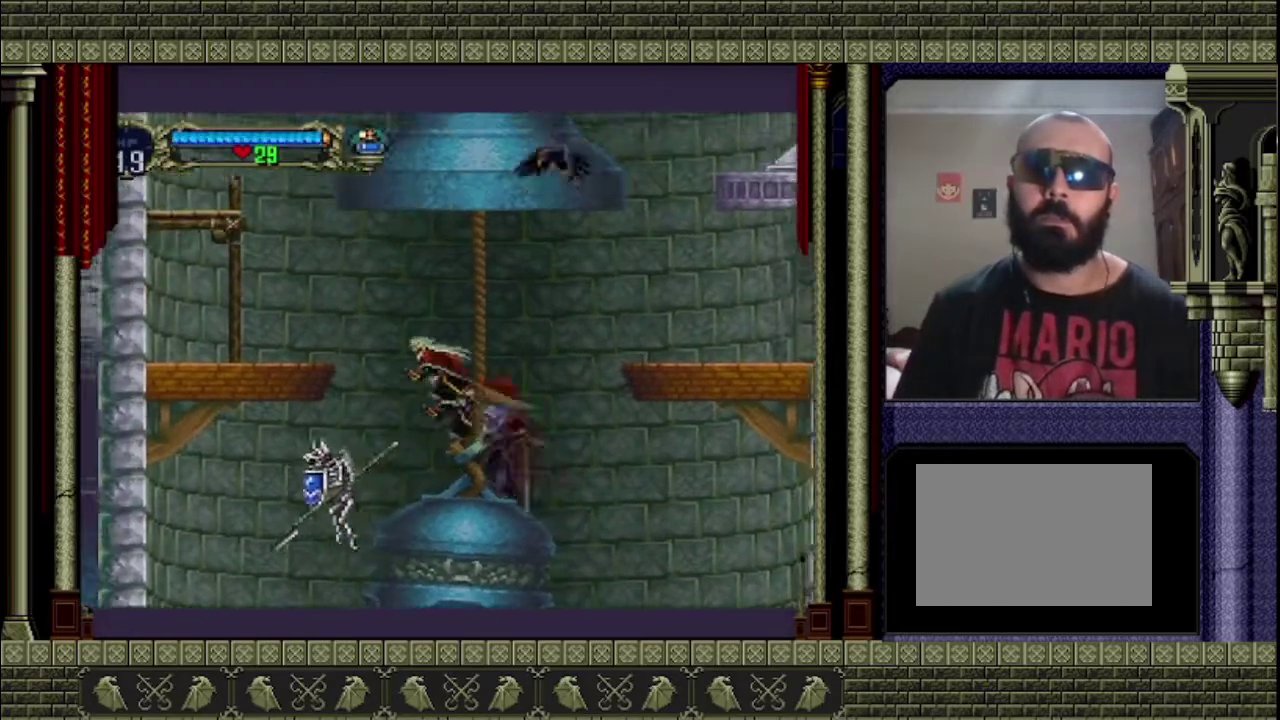
{"buttons": ["CROSS"], "left_stick": "left", "right_stick": "center", "events": []}
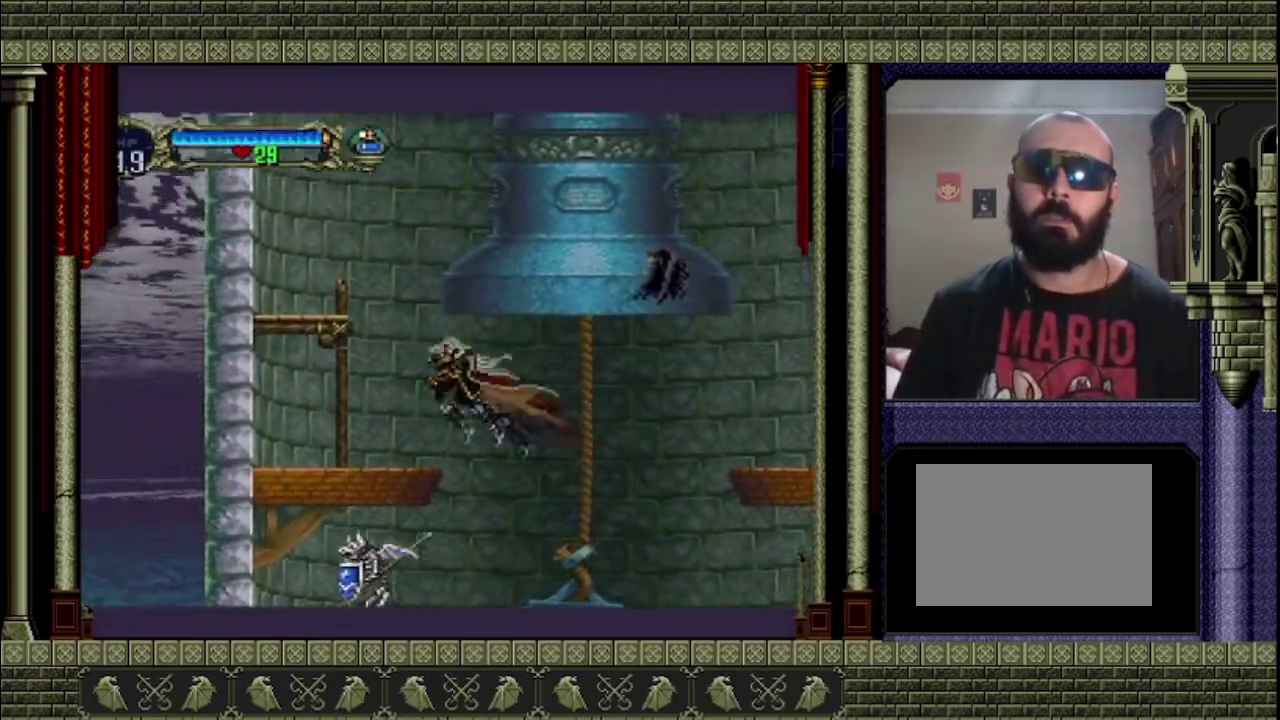
{"buttons": ["CROSS"], "left_stick": "left", "right_stick": "center", "events": [[67, "CROSS", "up"], [300, "CROSS", "down"]]}
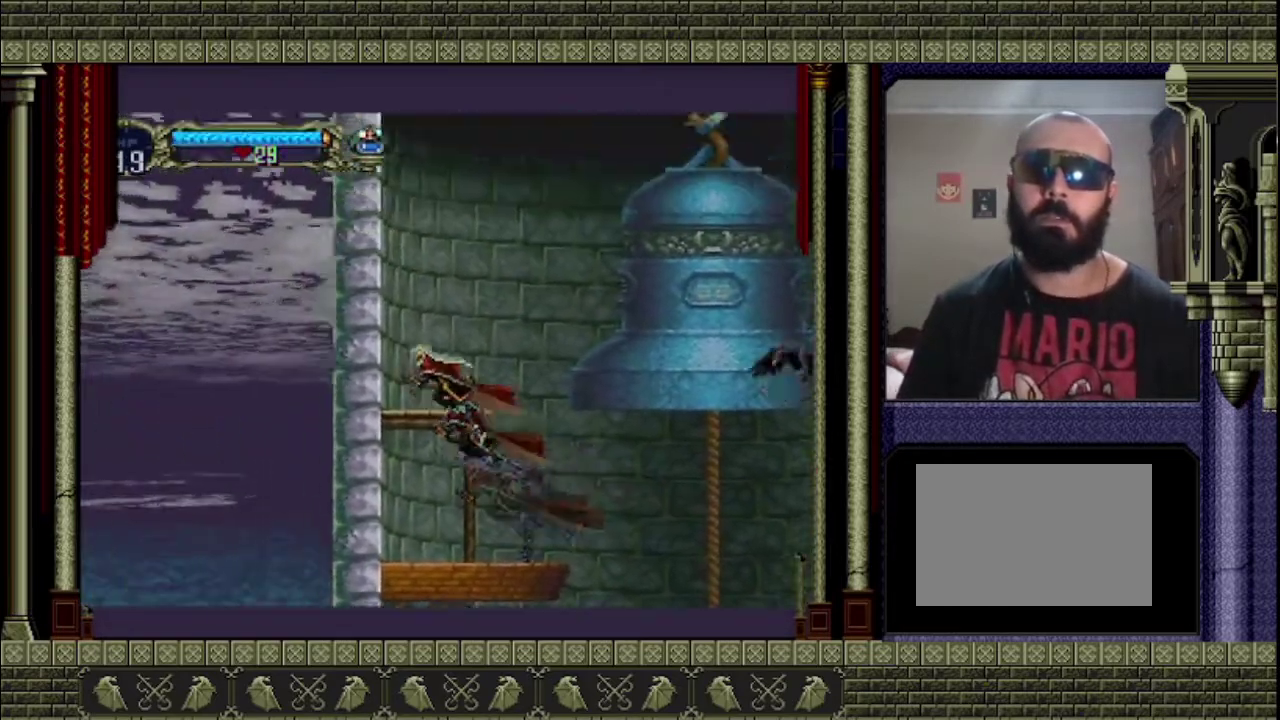
{"buttons": [], "left_stick": "right", "right_stick": "center", "events": [[167, "left_stick", "center"], [200, "CROSS", "up"], [433, "left_stick", "right"]]}
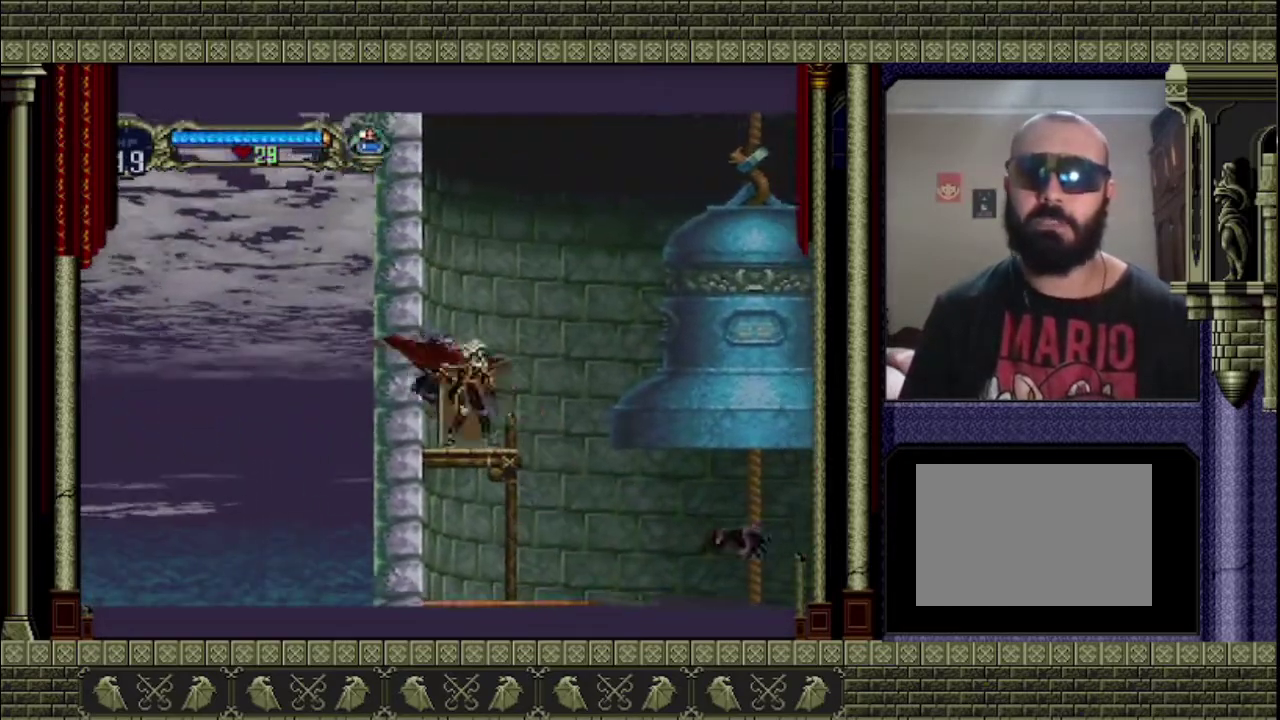
{"buttons": [], "left_stick": "right", "right_stick": "center", "events": [[100, "CROSS", "down"], [400, "CROSS", "up"]]}
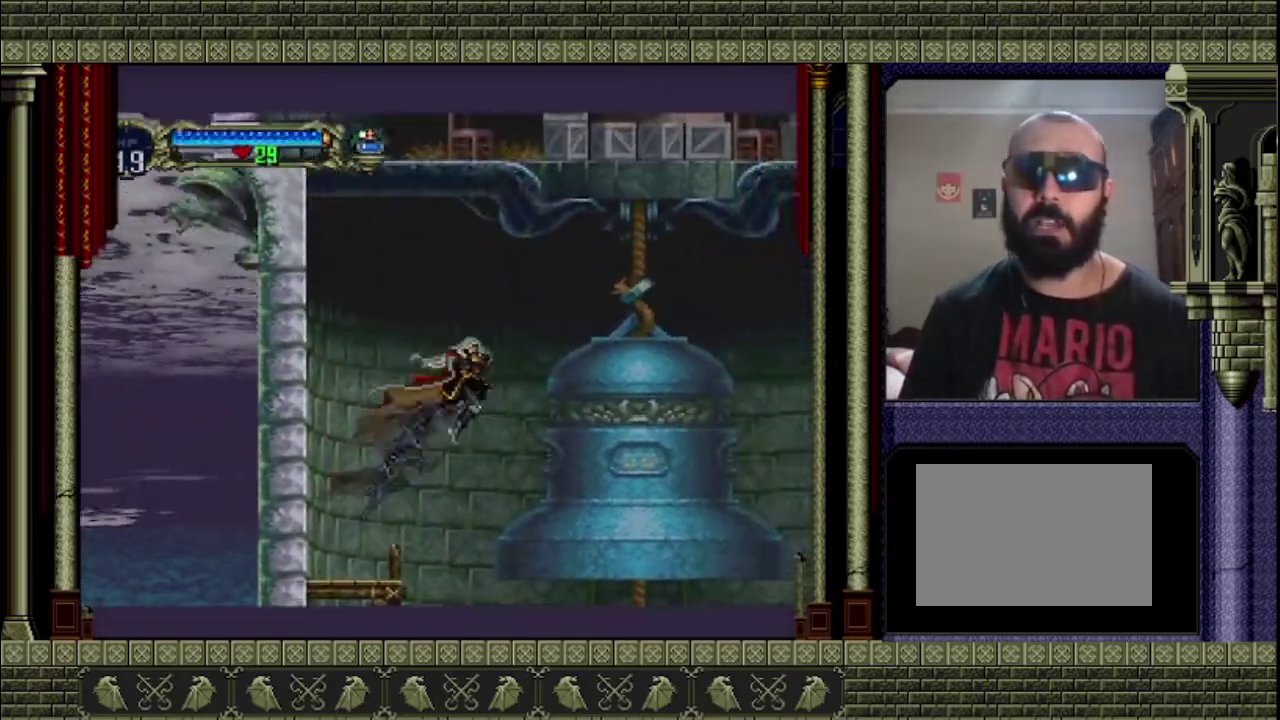
{"buttons": ["CROSS"], "left_stick": "center", "right_stick": "center", "events": [[433, "CROSS", "down"], [433, "left_stick", "center"]]}
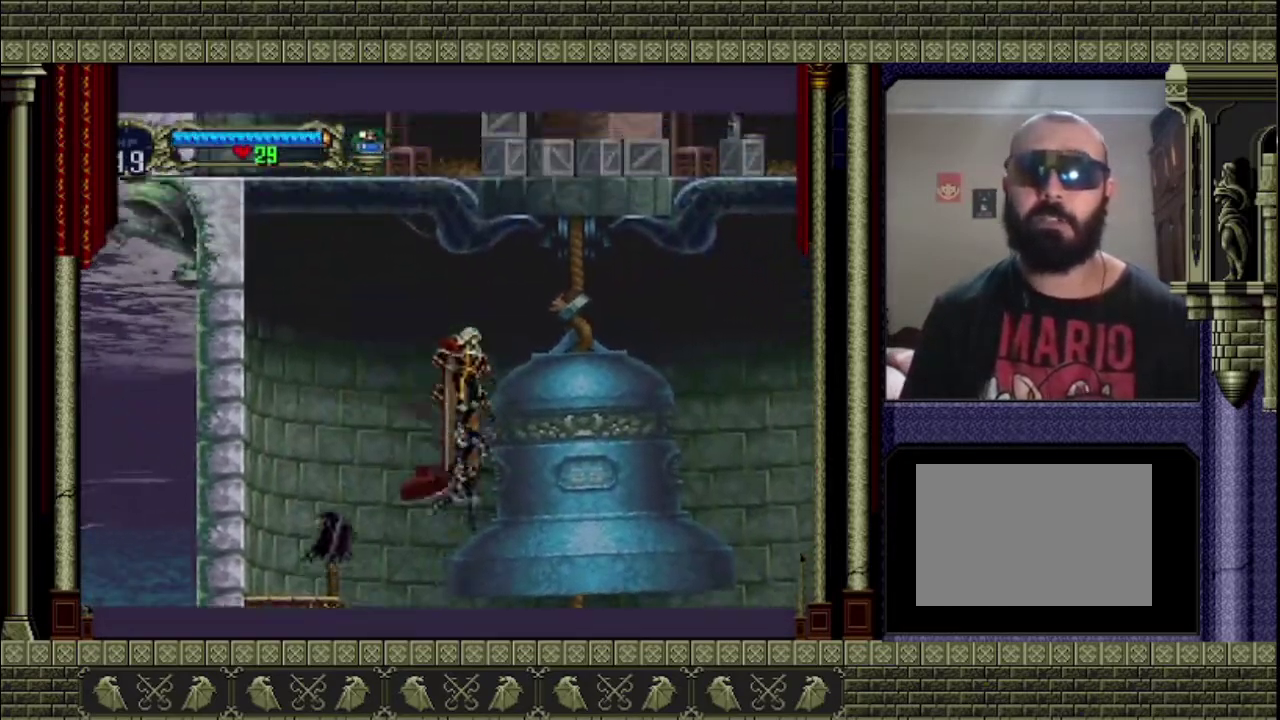
{"buttons": [], "left_stick": "right", "right_stick": "center", "events": [[167, "left_stick", "right"], [433, "CROSS", "up"]]}
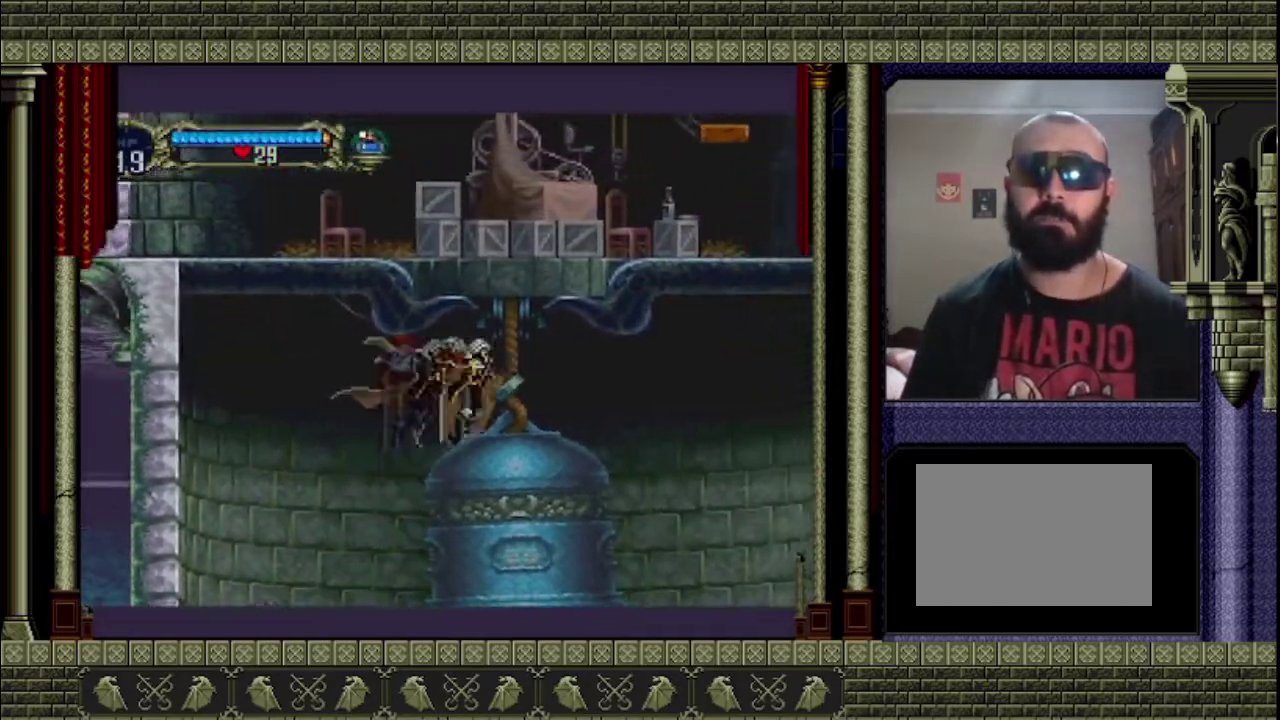
{"buttons": ["CROSS"], "left_stick": "right", "right_stick": "center", "events": [[200, "CROSS", "down"], [267, "left_stick", "center"], [367, "left_stick", "right"]]}
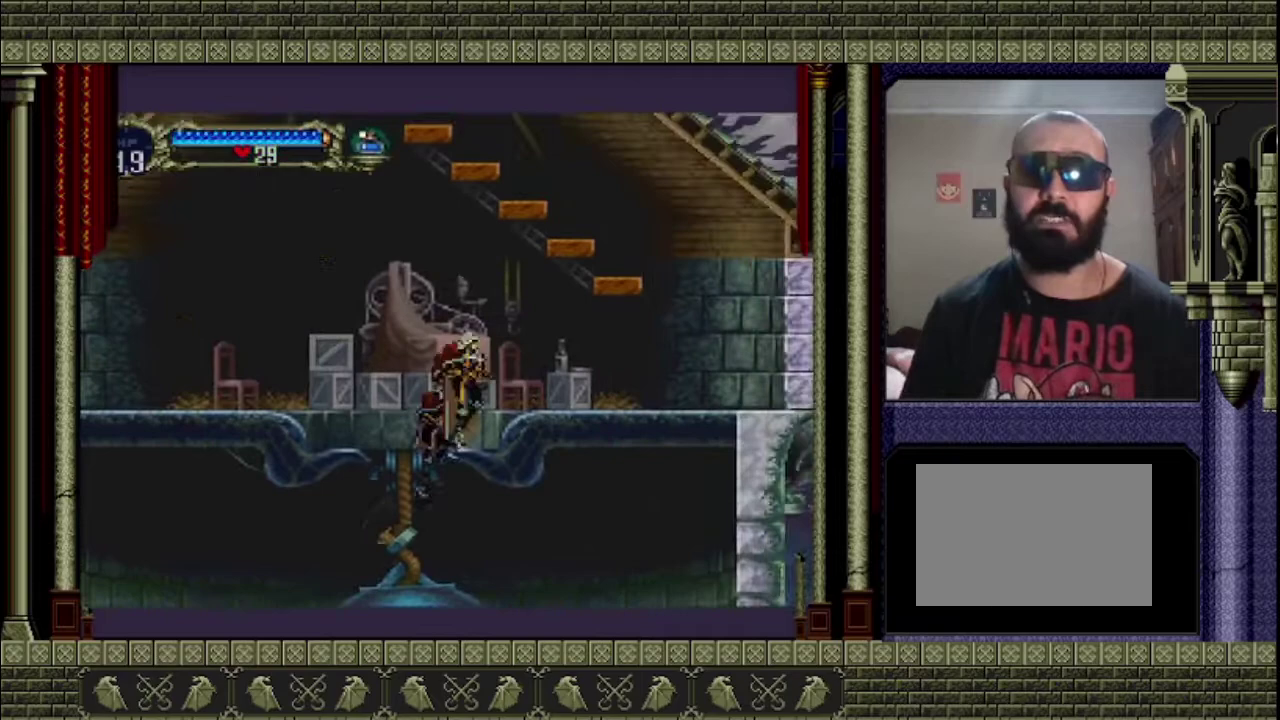
{"buttons": [], "left_stick": "right", "right_stick": "center", "events": [[433, "CROSS", "up"]]}
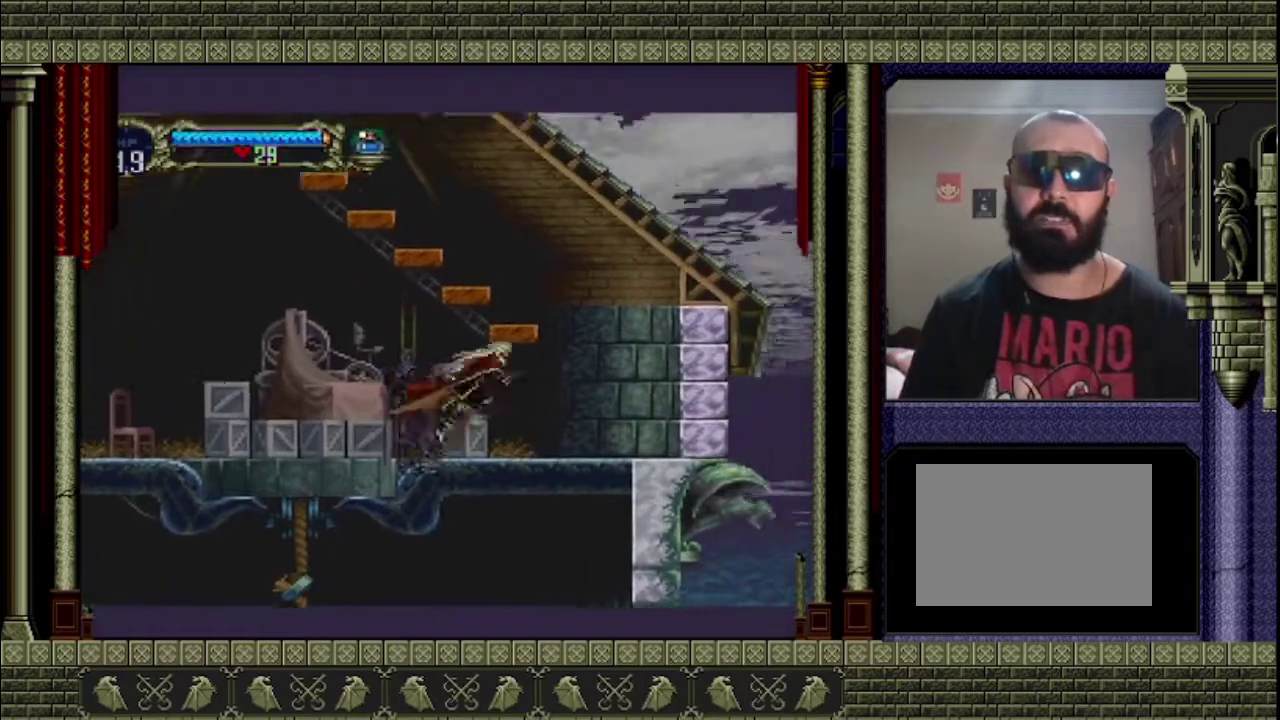
{"buttons": [], "left_stick": "left", "right_stick": "center", "events": [[33, "CROSS", "down"], [267, "left_stick", "center"], [400, "left_stick", "left"], [467, "CROSS", "up"]]}